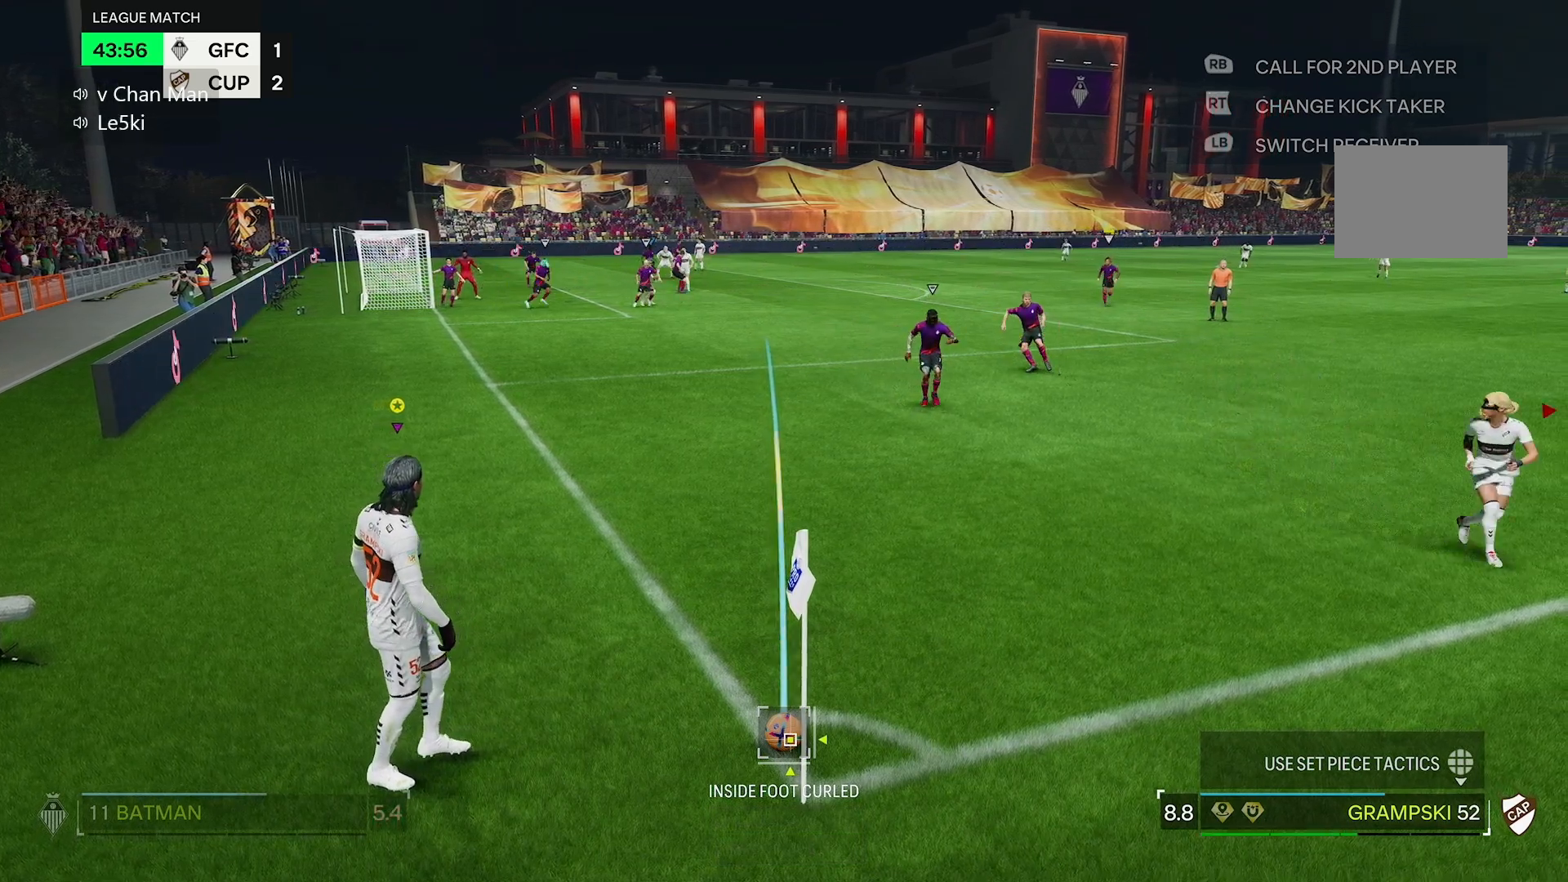
Gameplay with a controller (Xbox layout); each line is a JSON object with the inputs held at the frame after it. "events" lists button and stick changes between this image and that frame as [ms after this image, input, new state], when the widget could be followed in between. Not read: L3 R3.
{"buttons": [], "left_stick": "center", "right_stick": "center", "events": []}
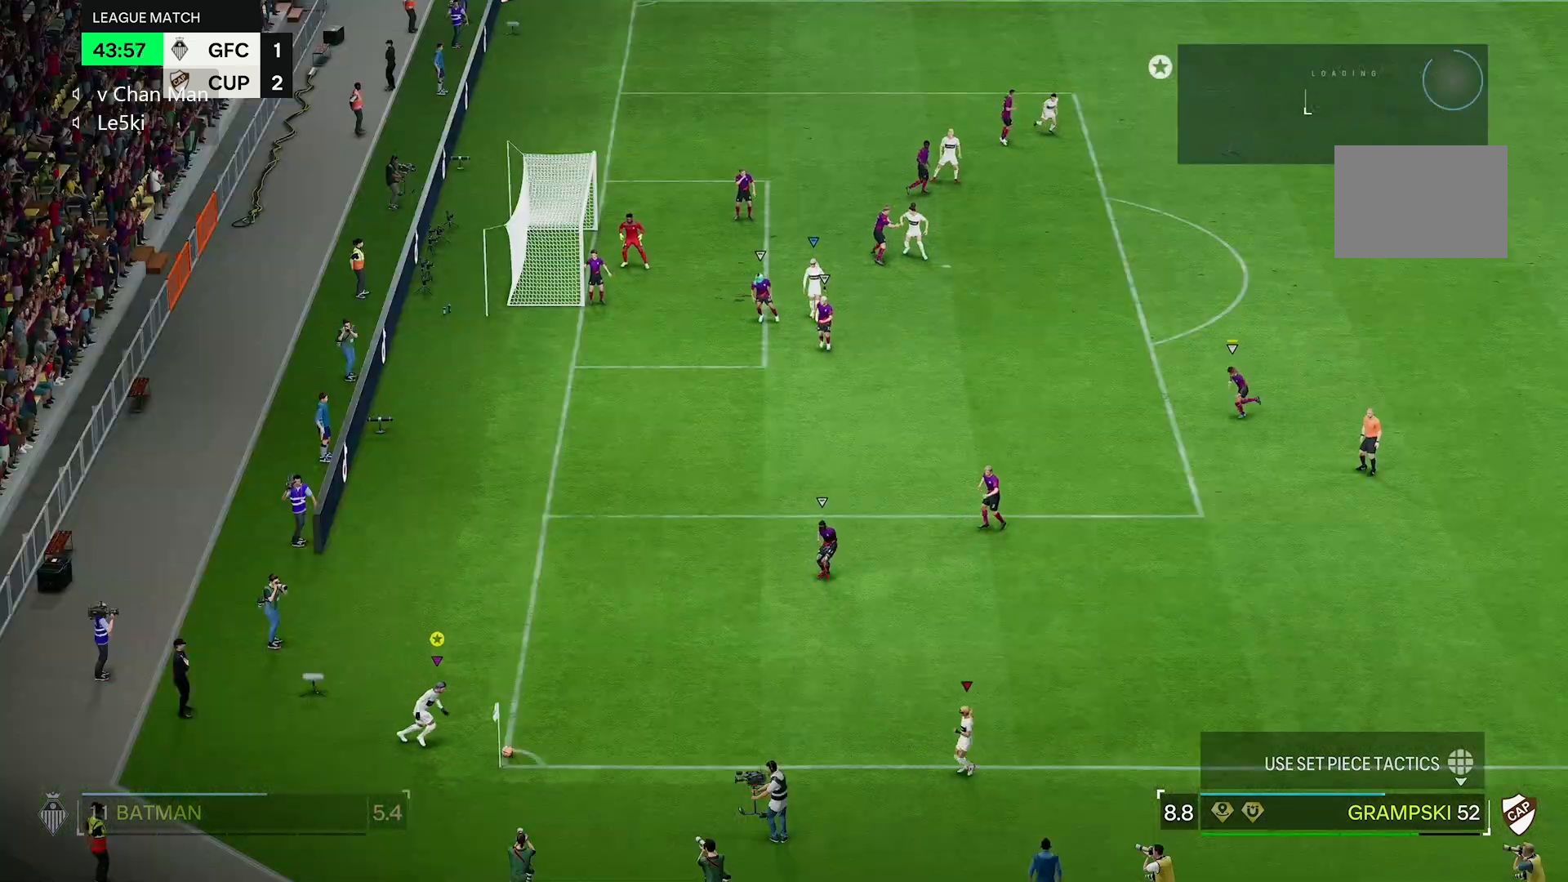
{"buttons": [], "left_stick": "center", "right_stick": "center", "events": []}
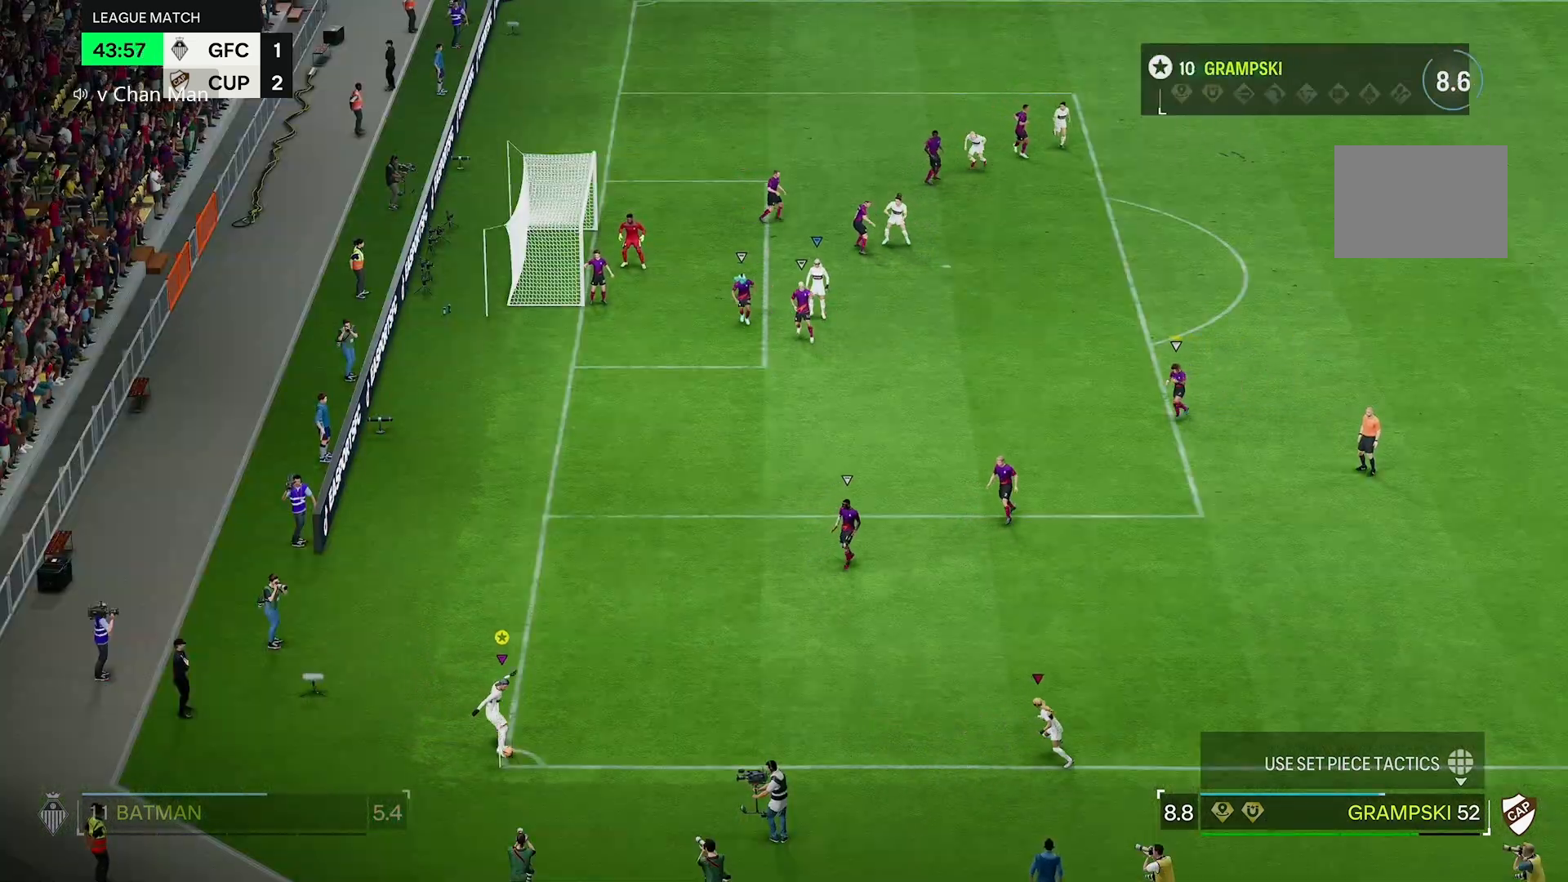
{"buttons": [], "left_stick": "center", "right_stick": "center", "events": []}
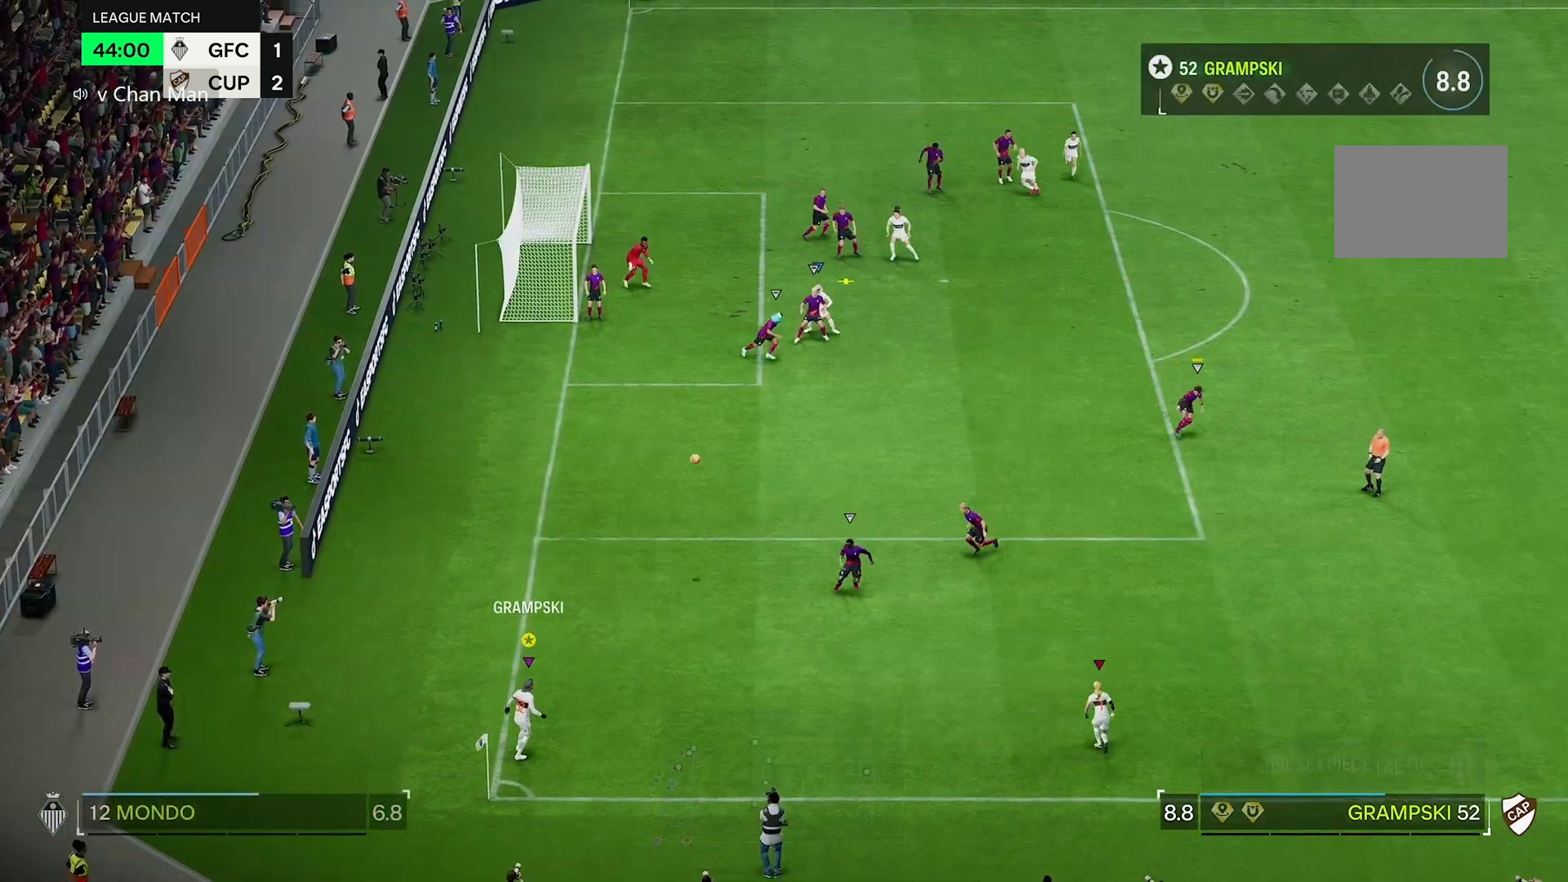
{"buttons": [], "left_stick": "up-right", "right_stick": "center", "events": [[350, "left_stick", "up-right"]]}
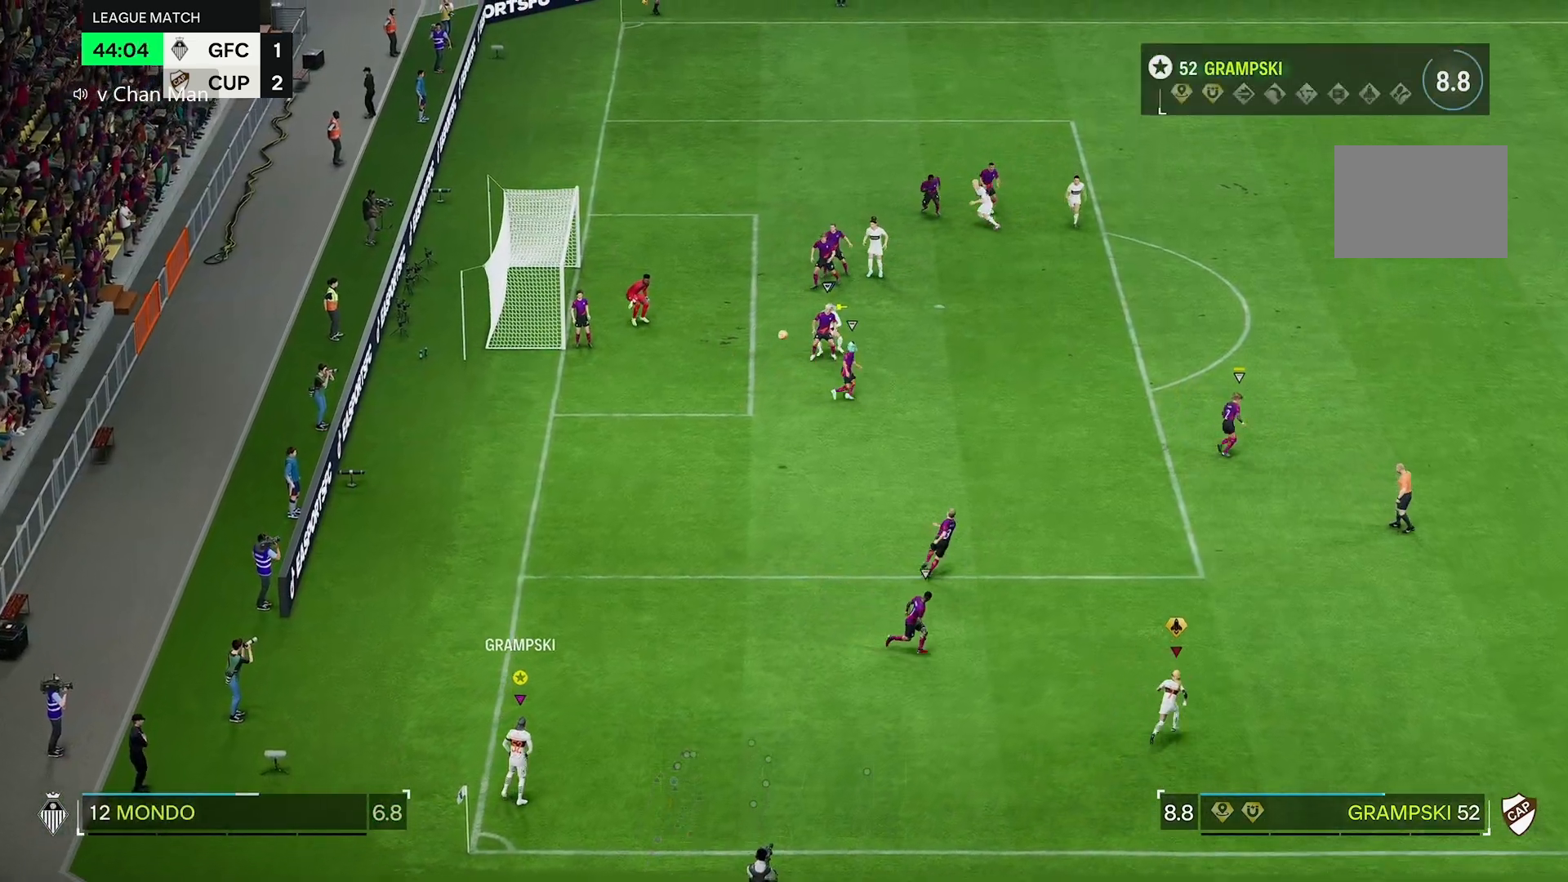
{"buttons": [], "left_stick": "up-right", "right_stick": "center", "events": []}
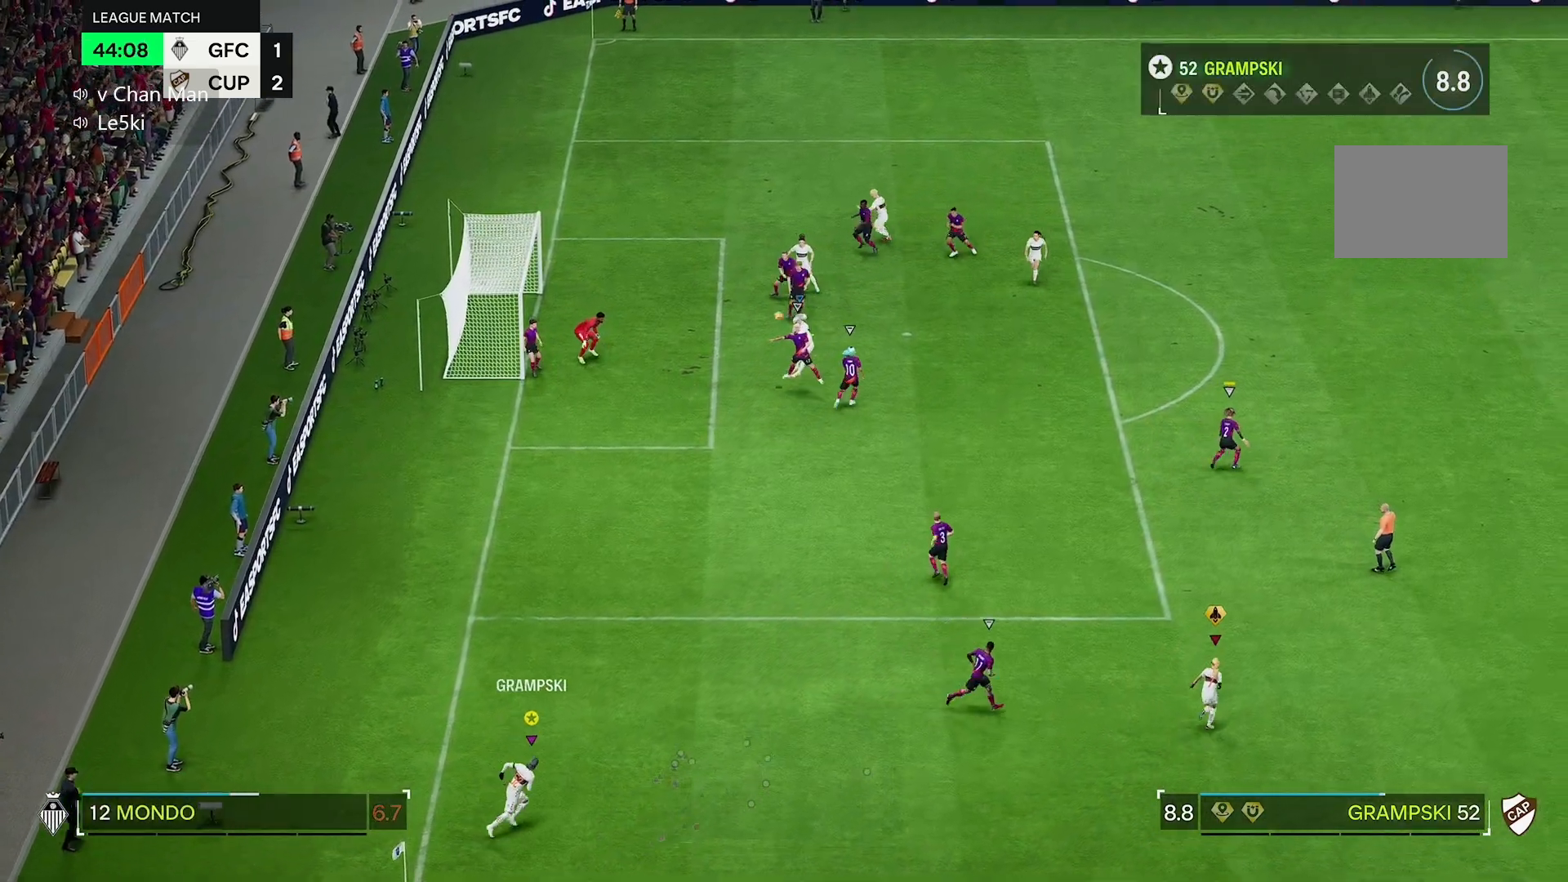
{"buttons": [], "left_stick": "up-right", "right_stick": "center", "events": []}
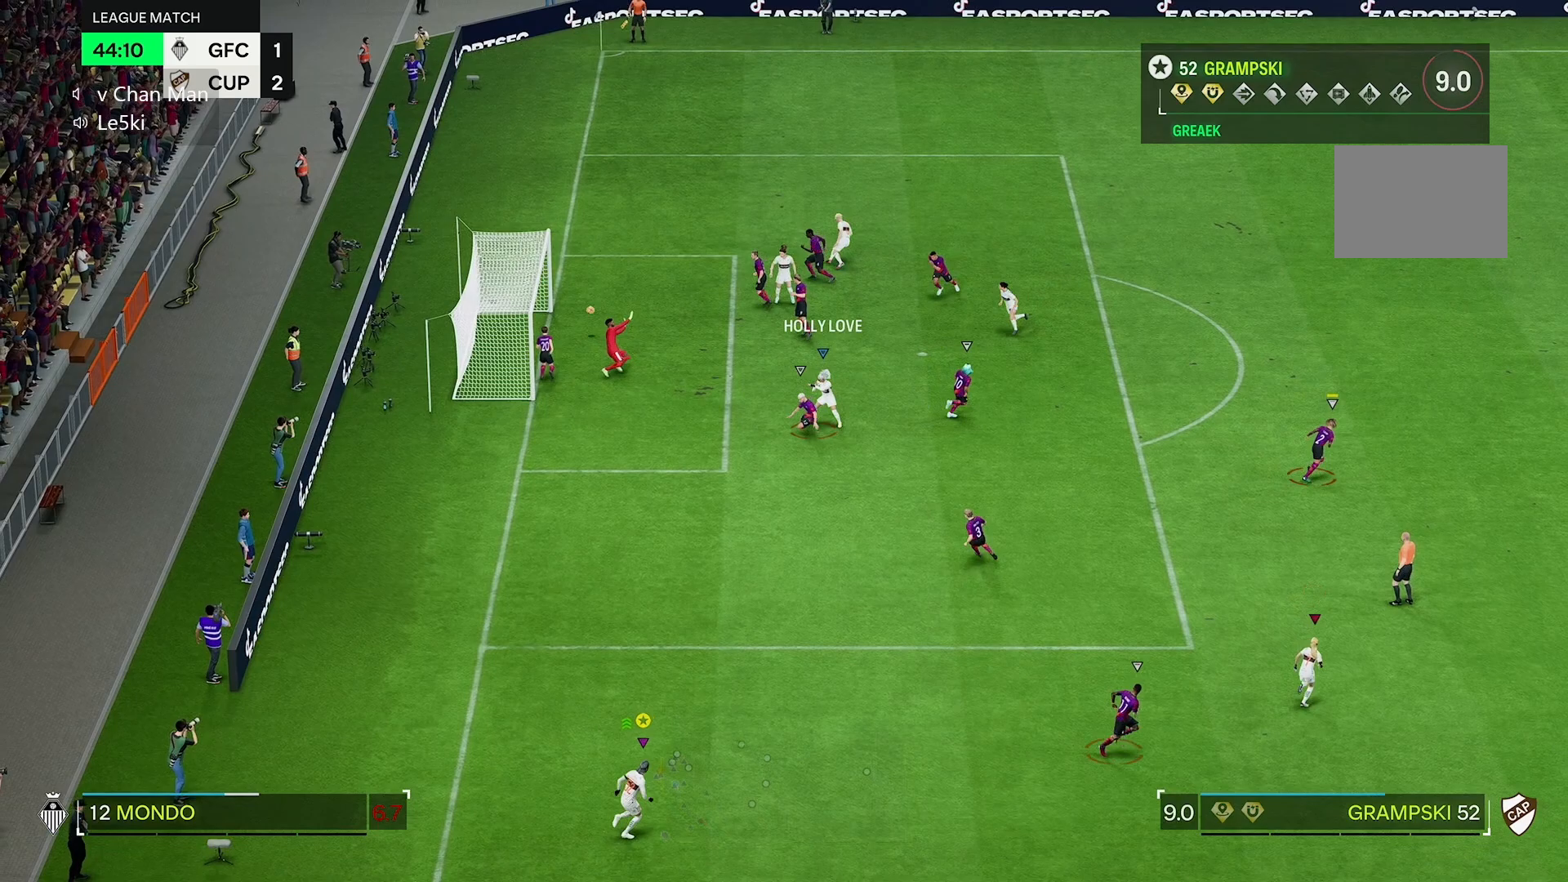
{"buttons": [], "left_stick": "up-right", "right_stick": "center", "events": []}
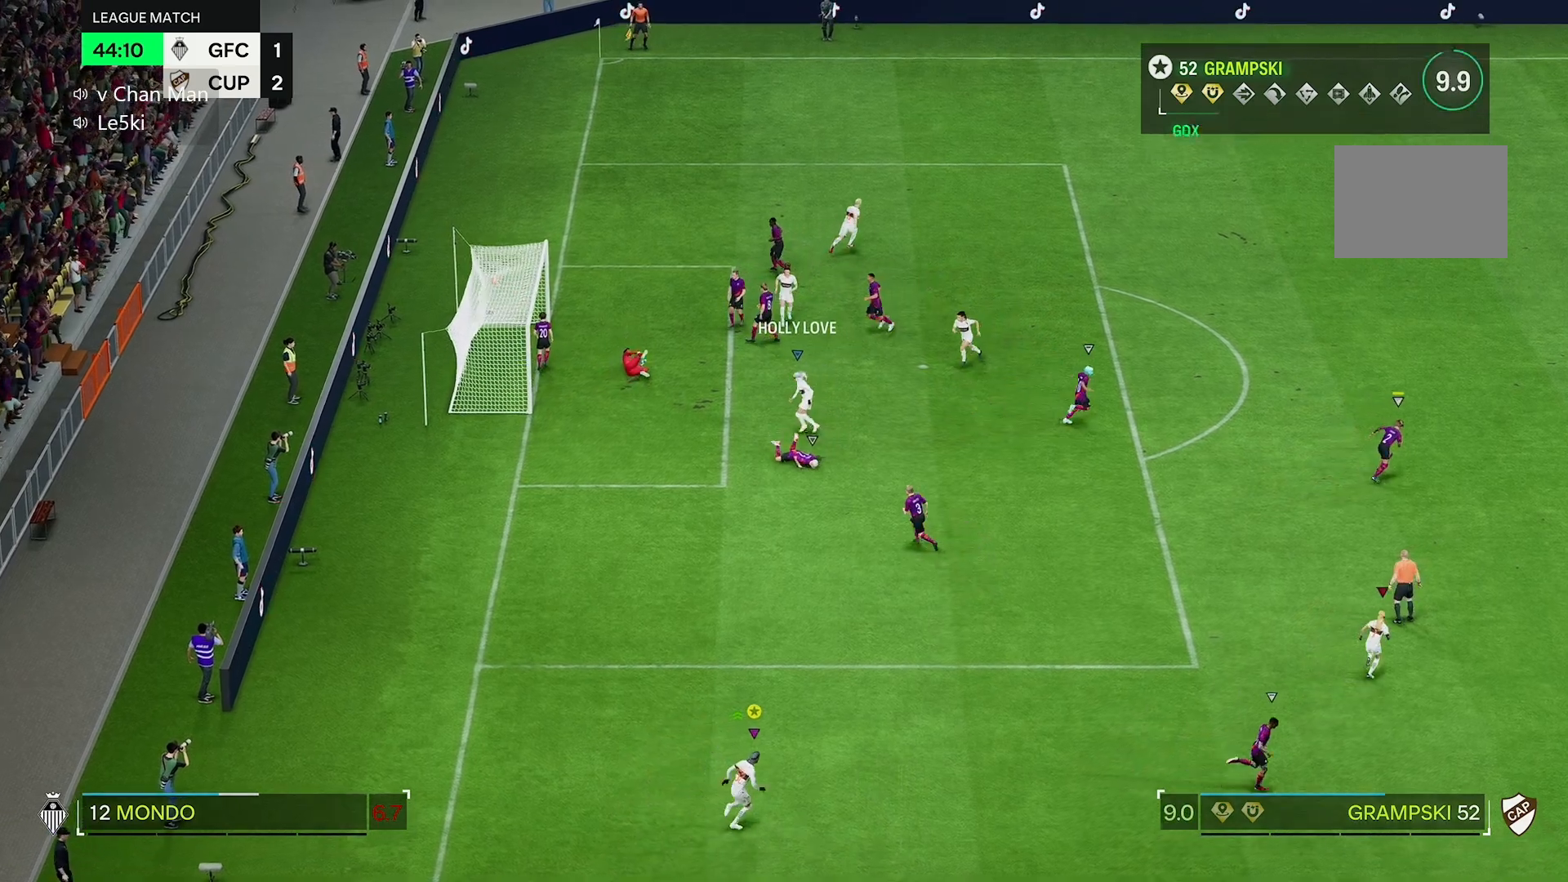
{"buttons": [], "left_stick": "up-right", "right_stick": "center", "events": []}
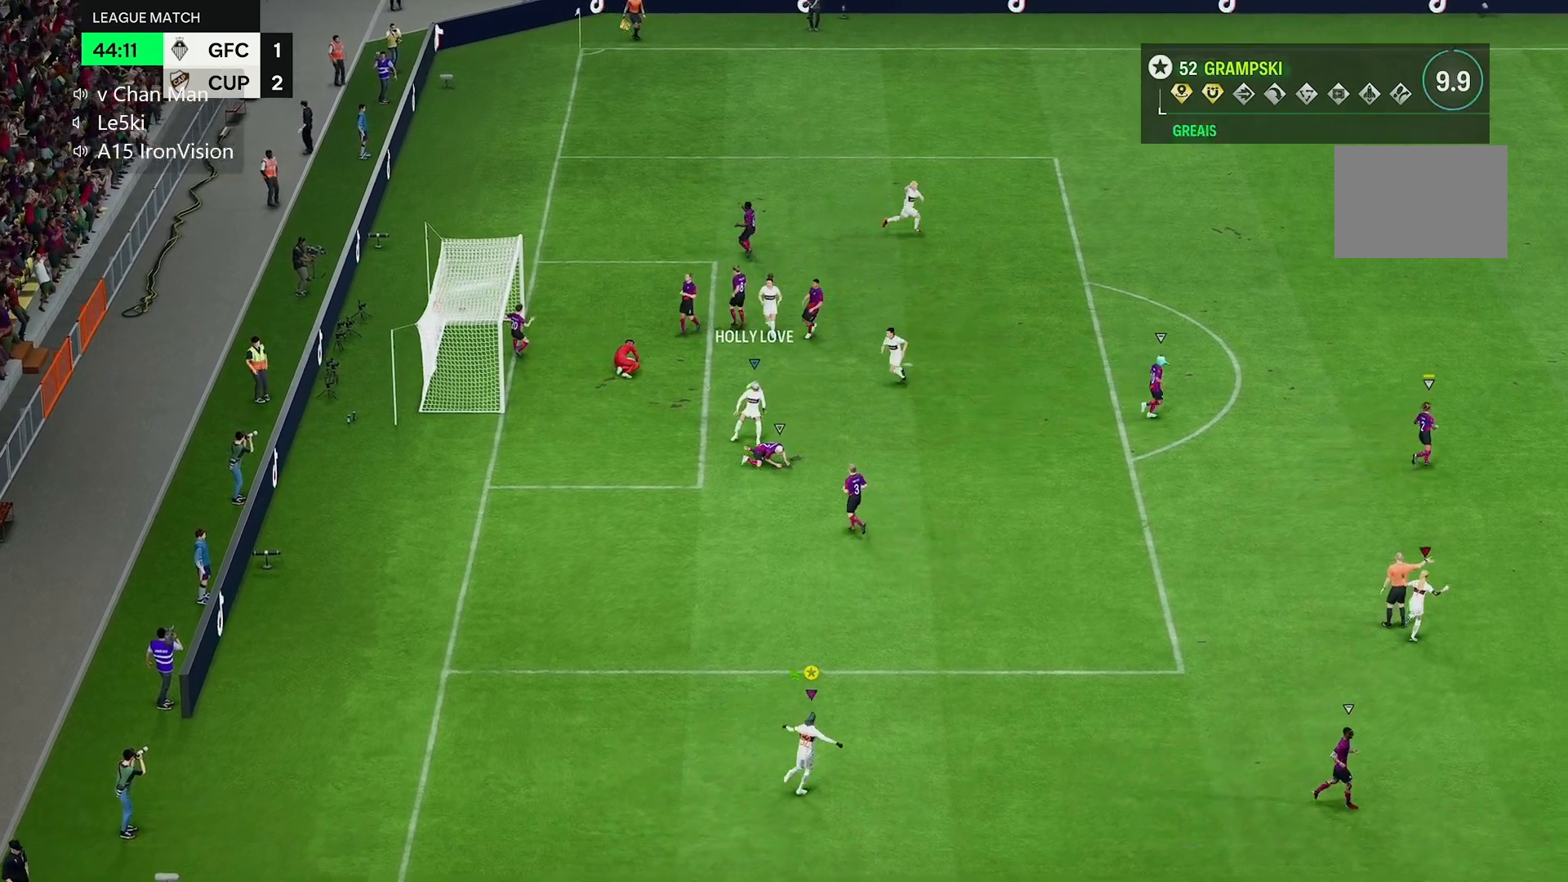
{"buttons": [], "left_stick": "up-right", "right_stick": "center", "events": []}
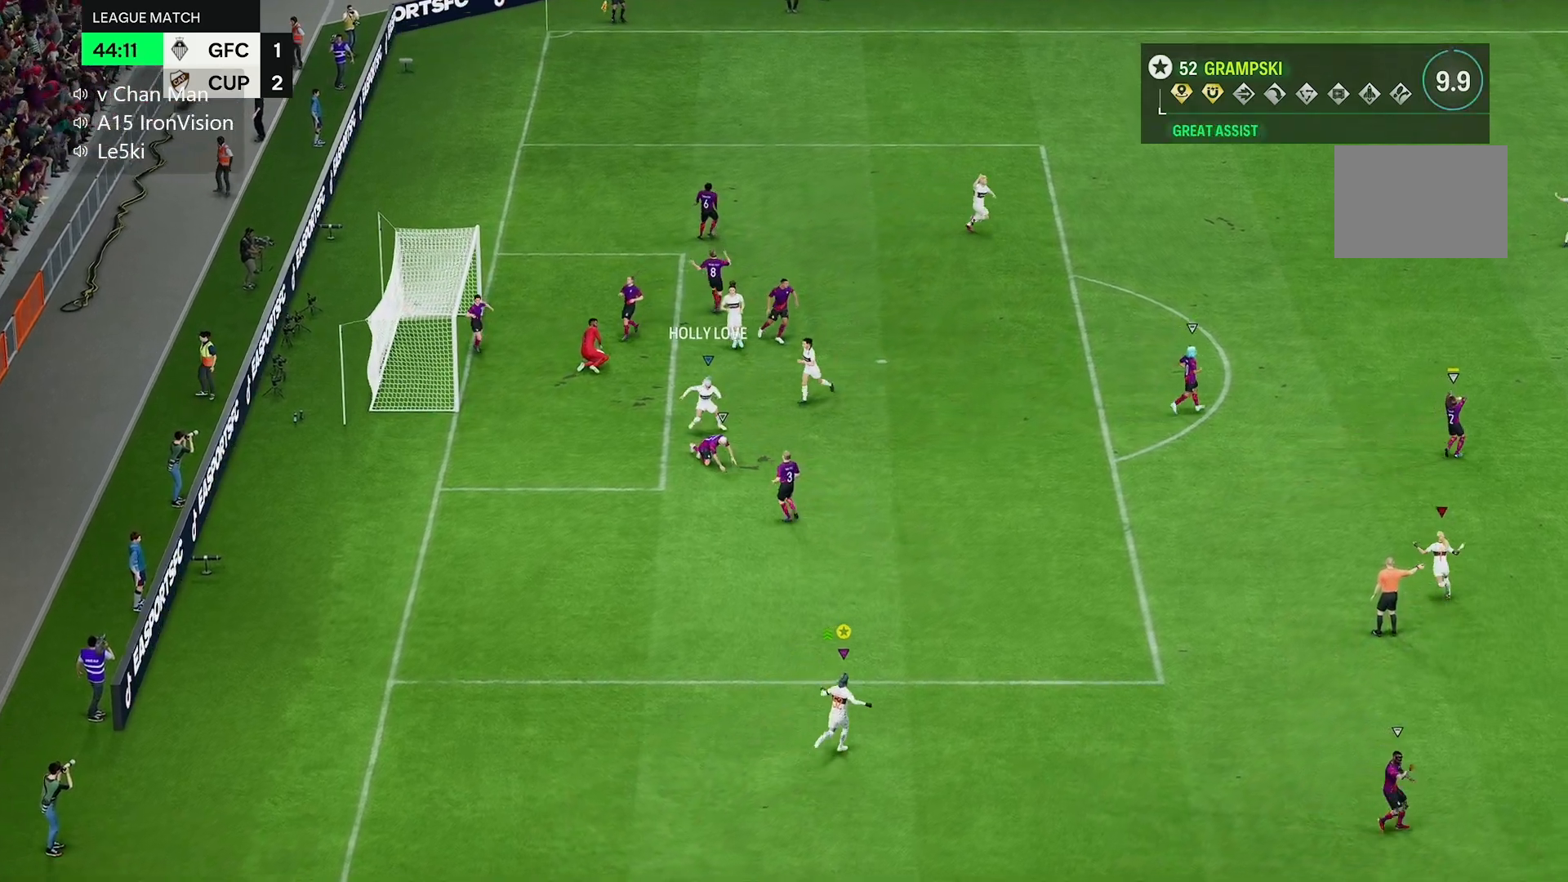
{"buttons": [], "left_stick": "up-right", "right_stick": "center", "events": []}
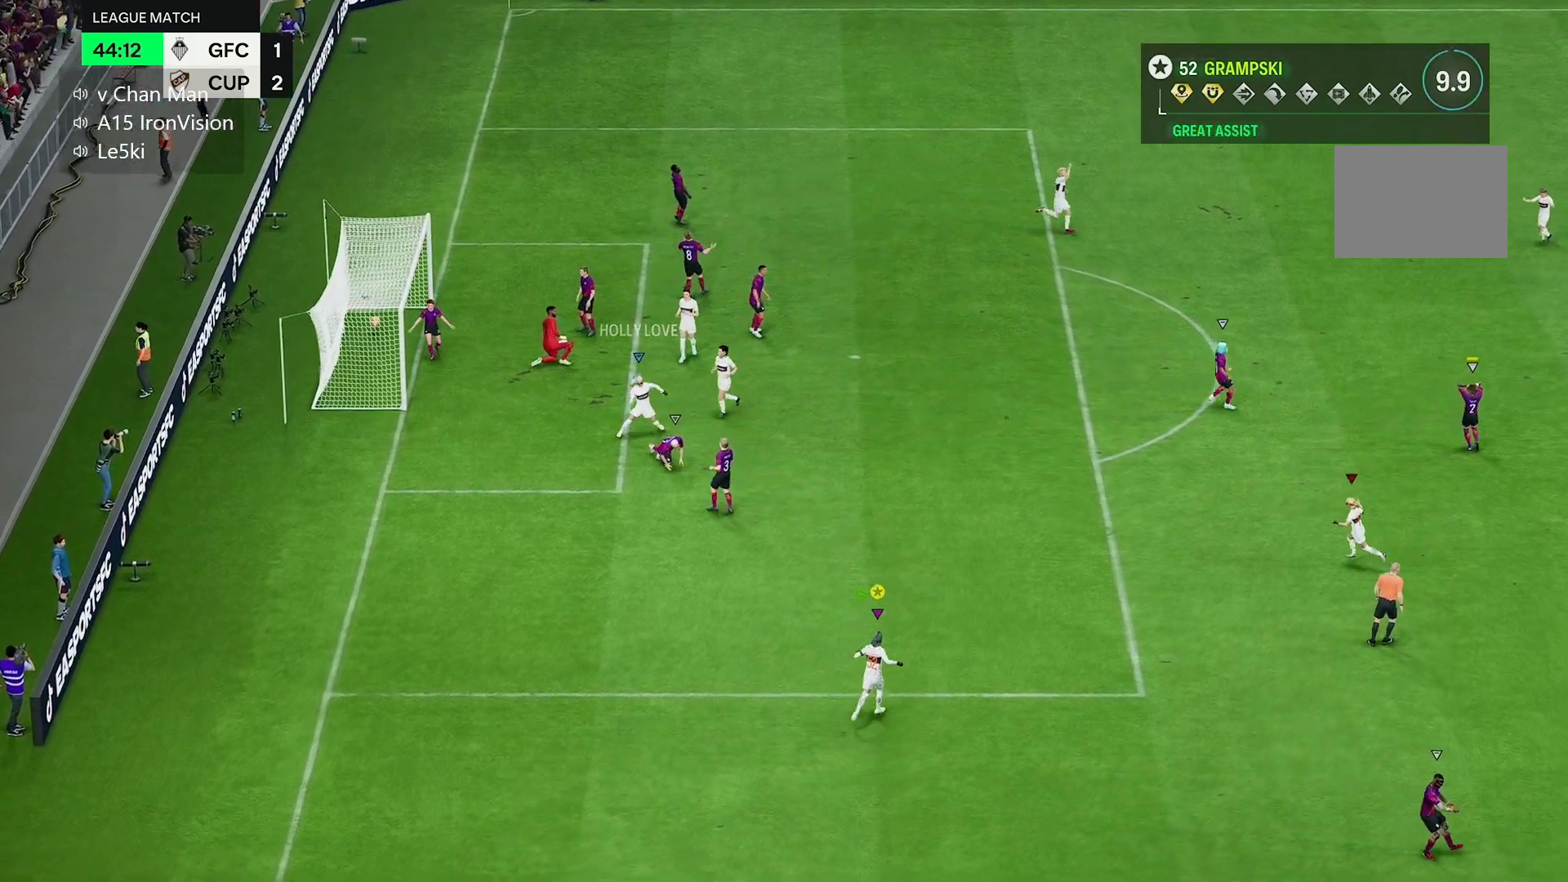
{"buttons": [], "left_stick": "up-right", "right_stick": "center", "events": []}
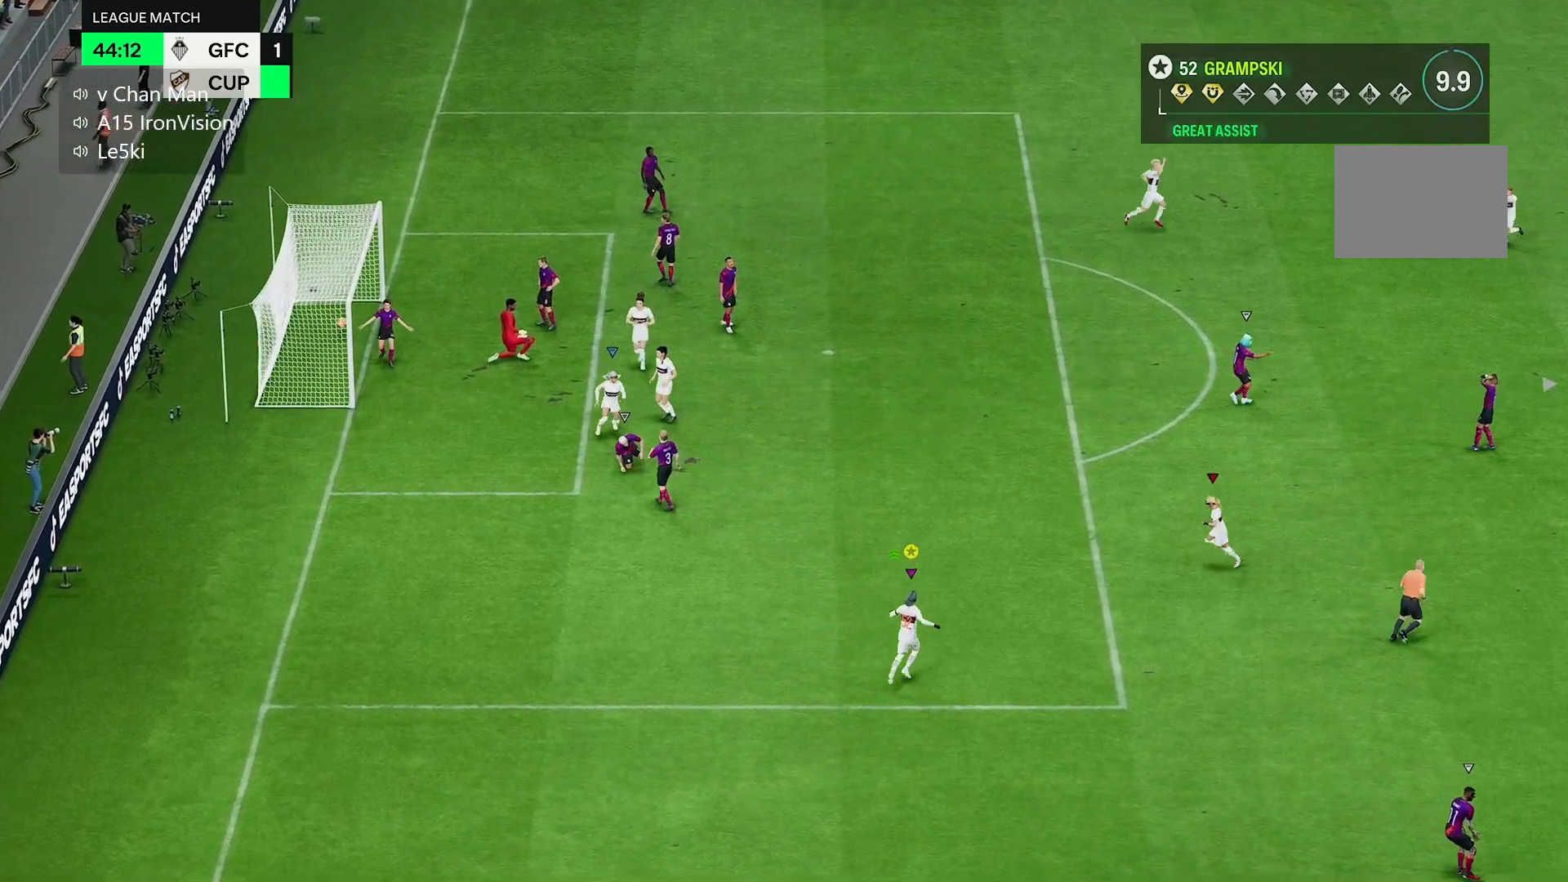
{"buttons": [], "left_stick": "up-right", "right_stick": "center", "events": []}
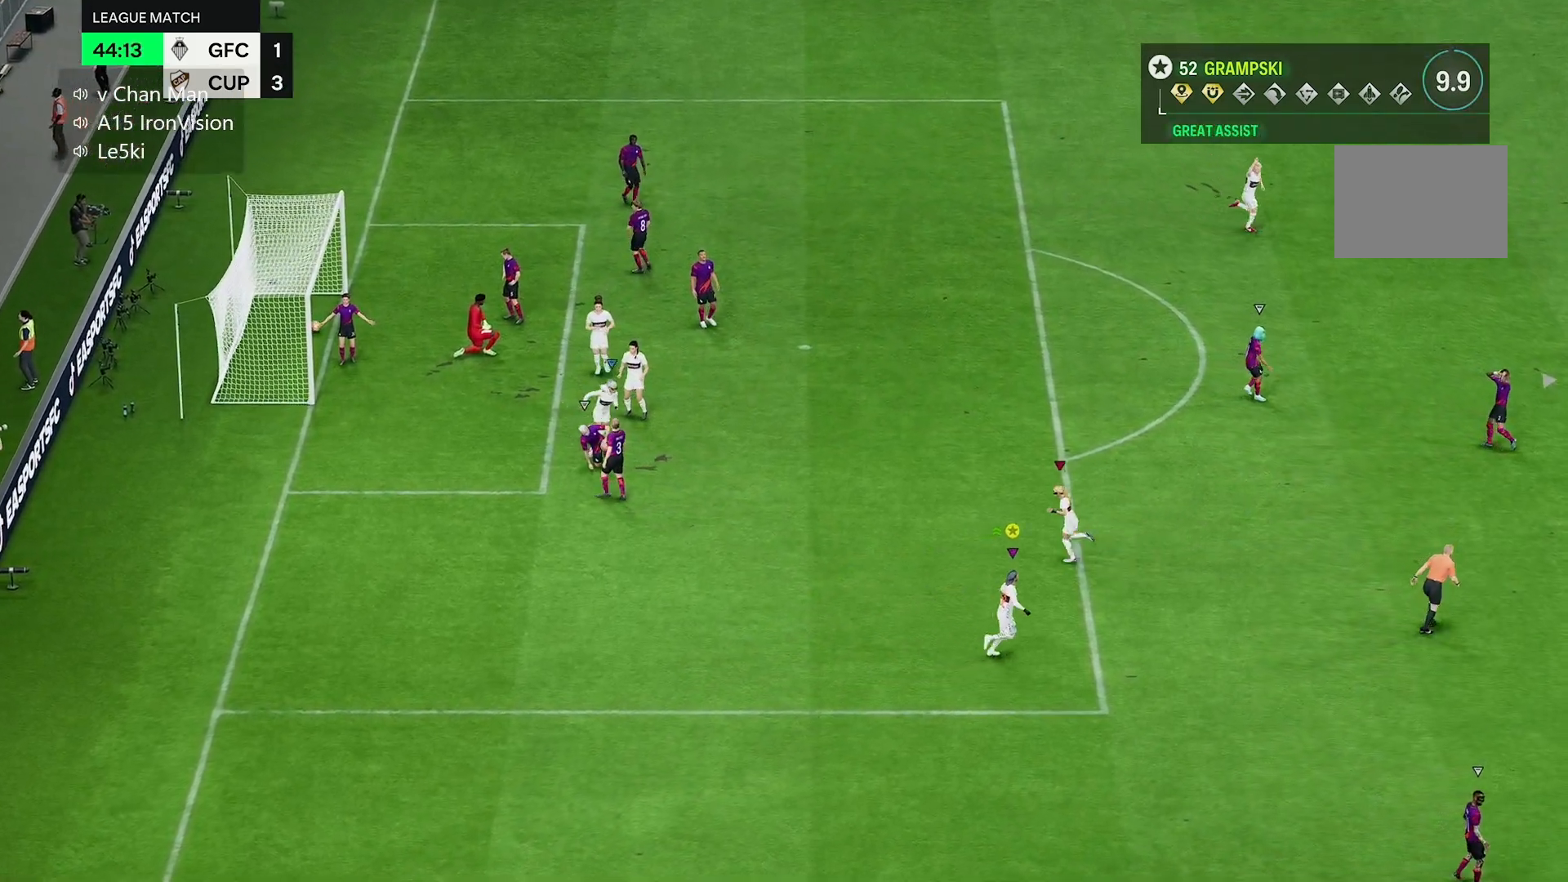
{"buttons": [], "left_stick": "up", "right_stick": "center", "events": [[417, "left_stick", "up"]]}
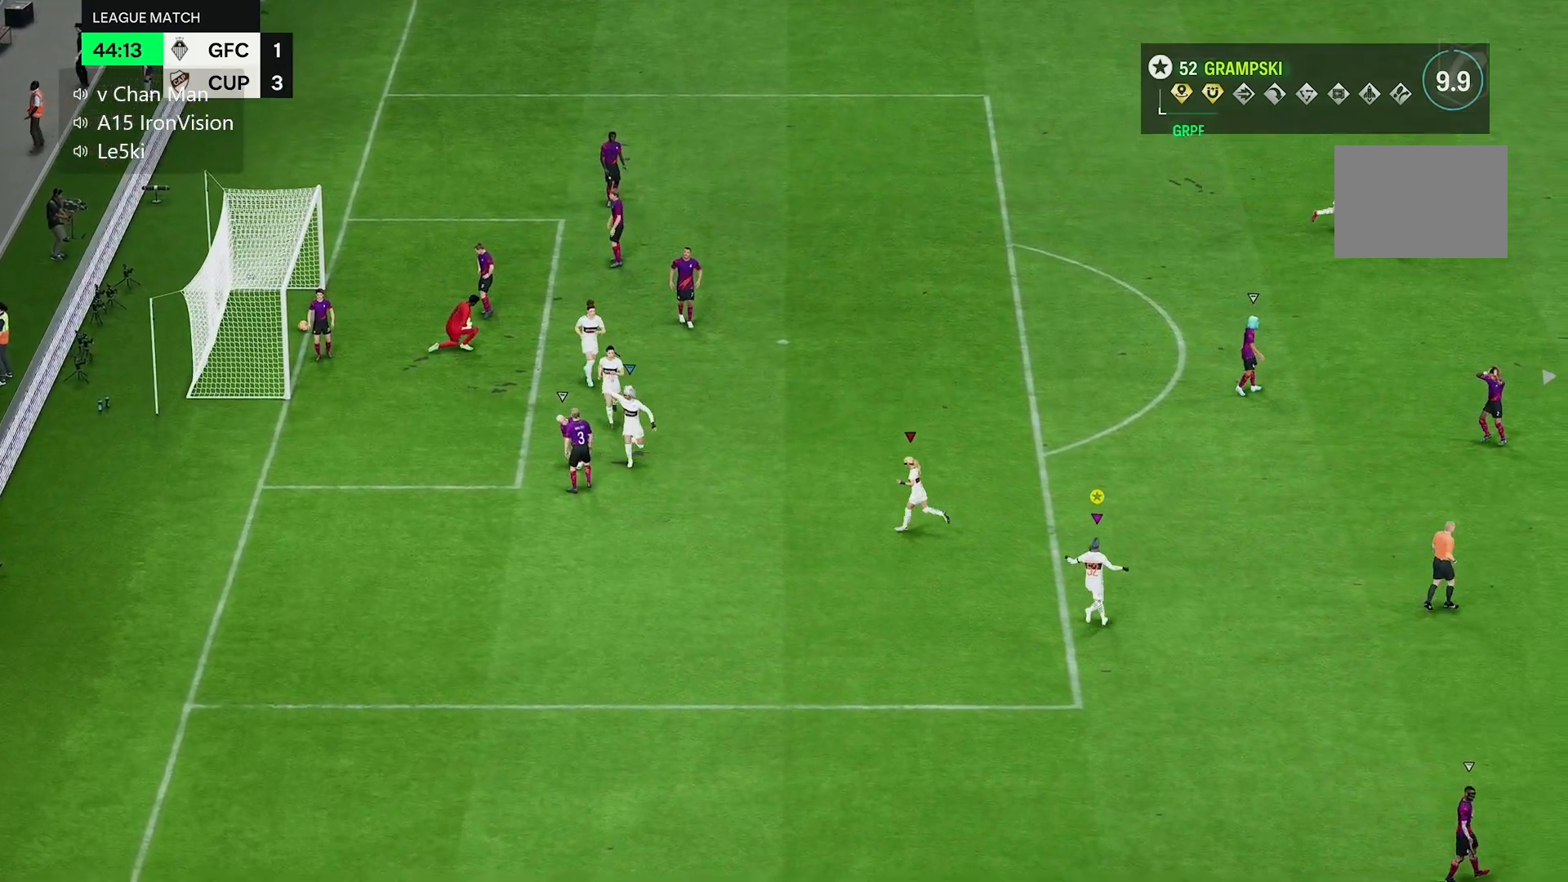
{"buttons": [], "left_stick": "right", "right_stick": "center", "events": [[417, "left_stick", "right"]]}
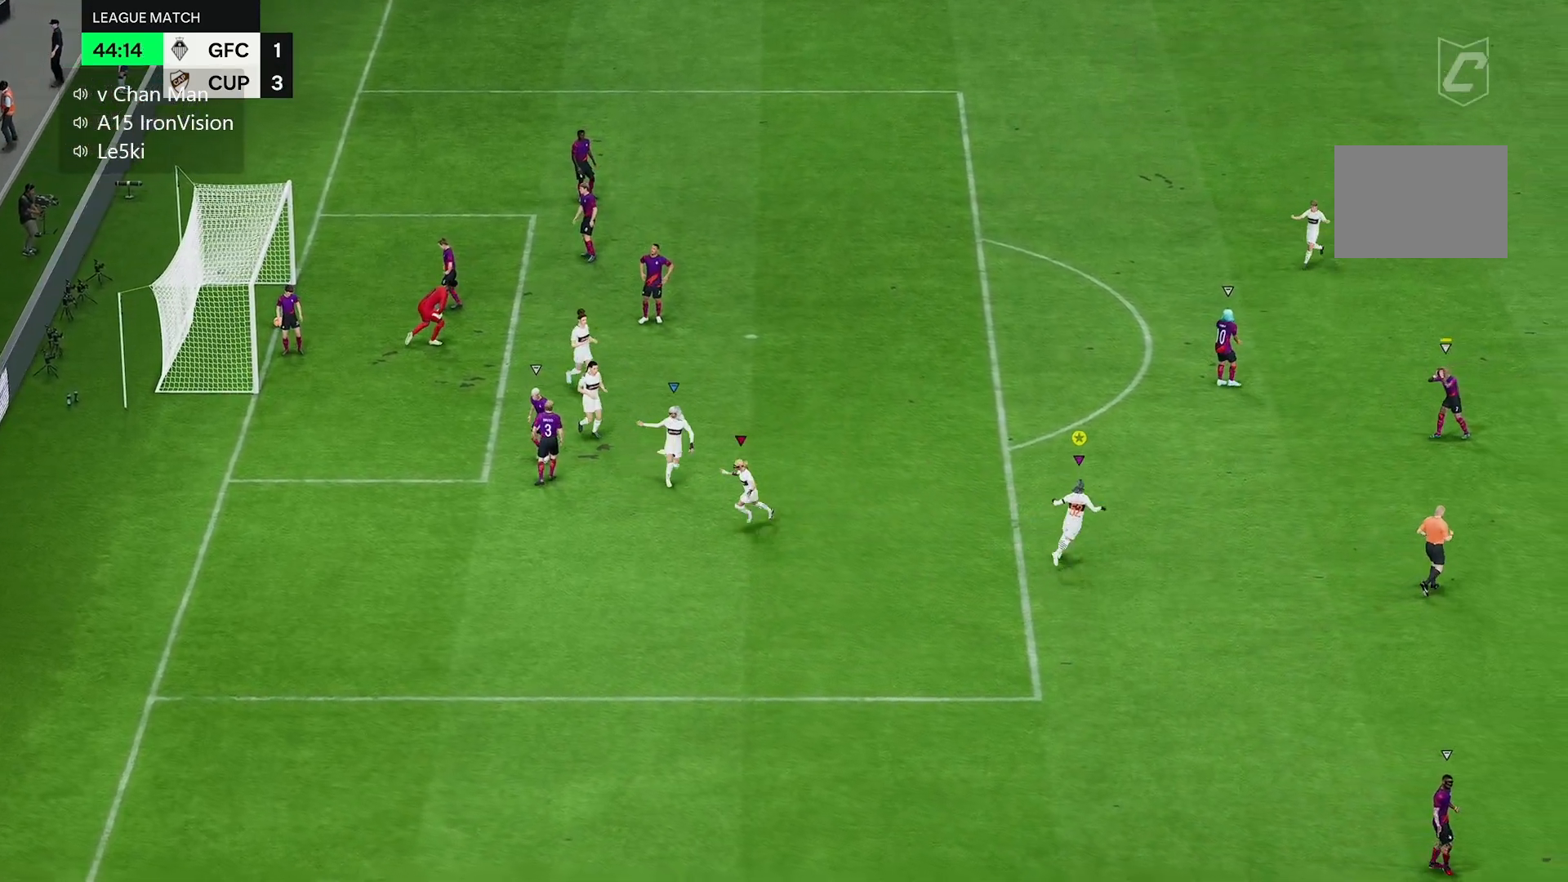
{"buttons": [], "left_stick": "down-right", "right_stick": "center", "events": [[283, "left_stick", "down-right"]]}
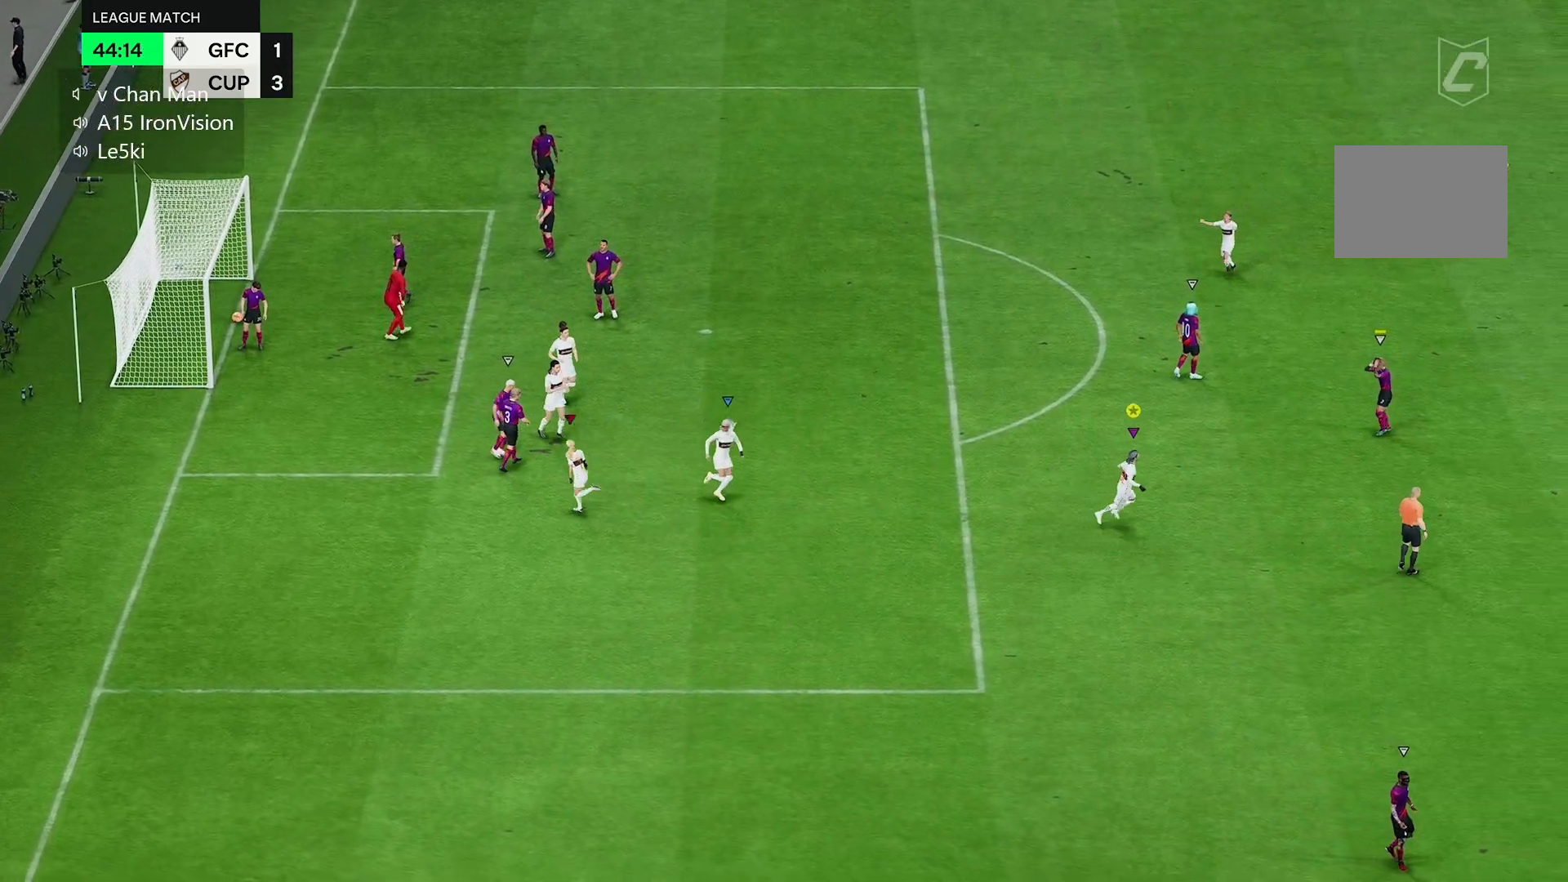
{"buttons": [], "left_stick": "down-right", "right_stick": "center", "events": []}
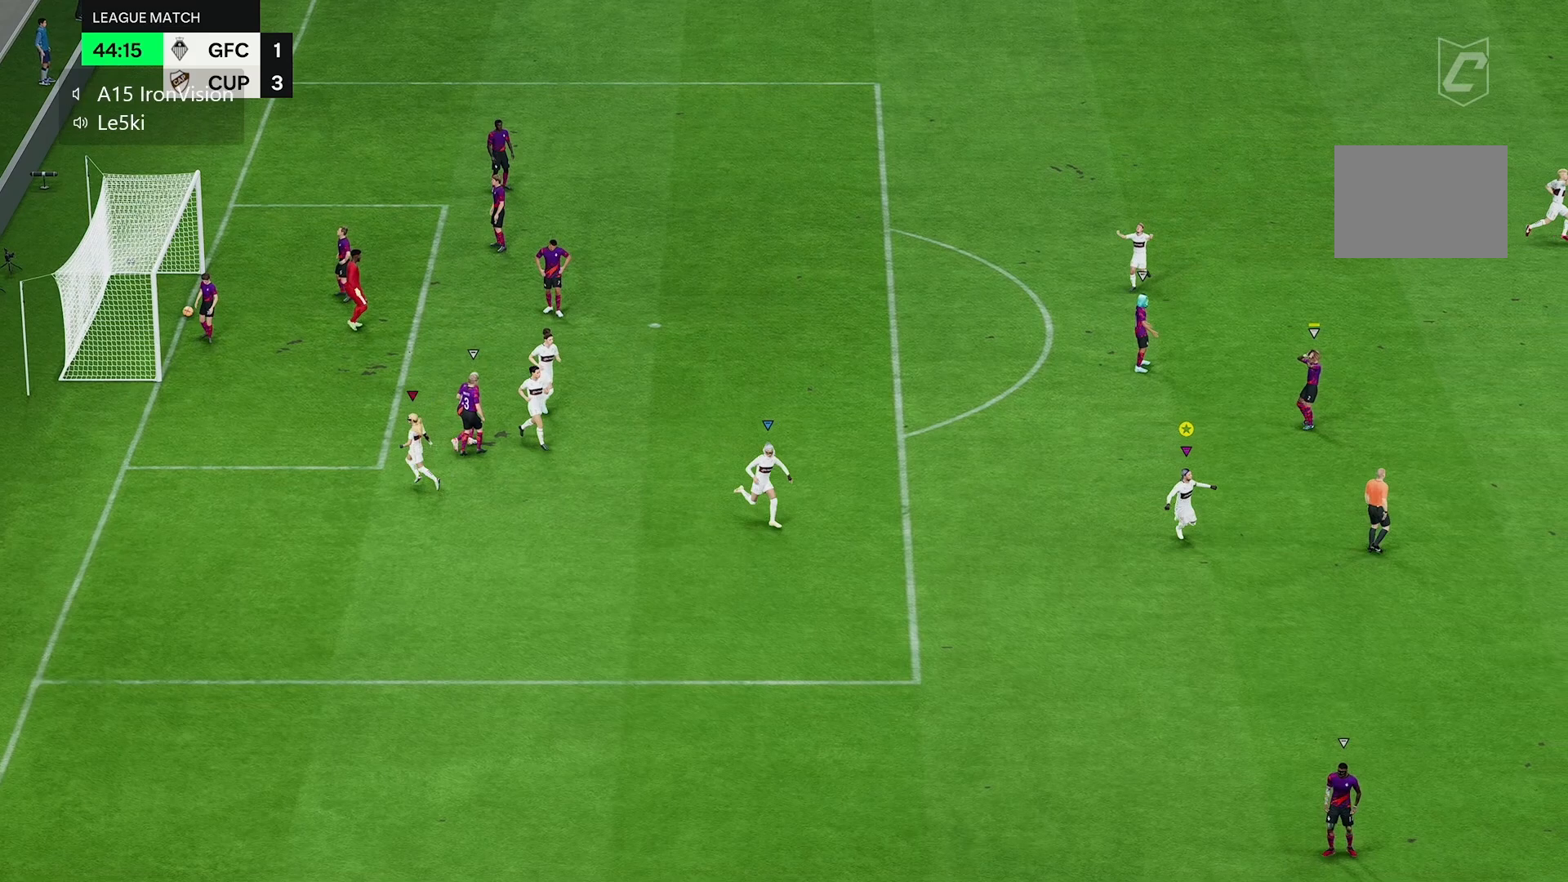
{"buttons": [], "left_stick": "down-right", "right_stick": "center", "events": []}
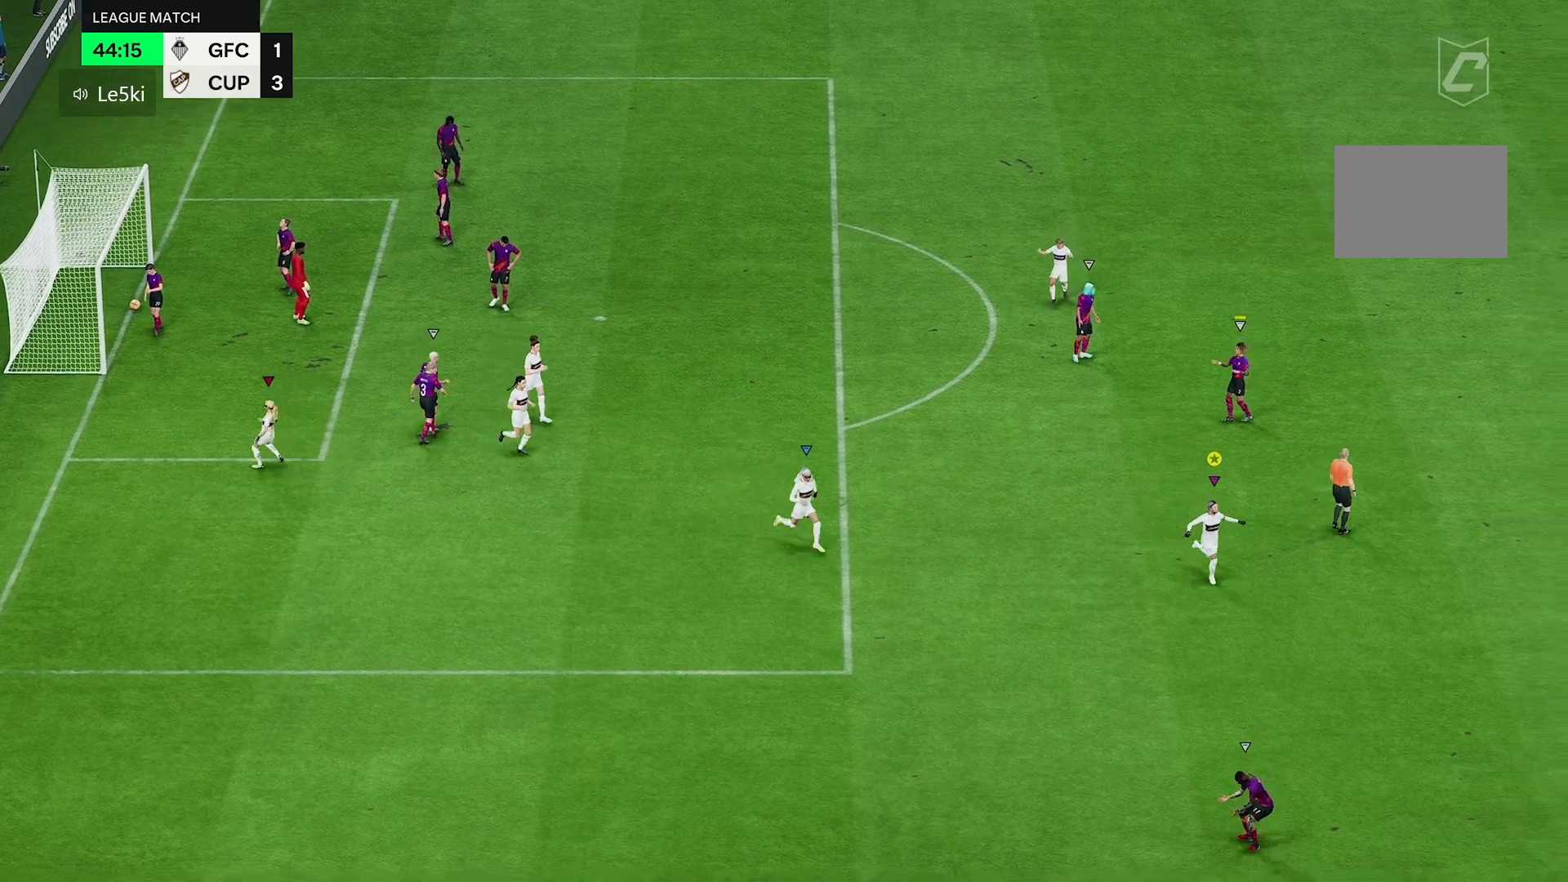
{"buttons": [], "left_stick": "down", "right_stick": "center", "events": [[33, "left_stick", "center"], [467, "left_stick", "down"]]}
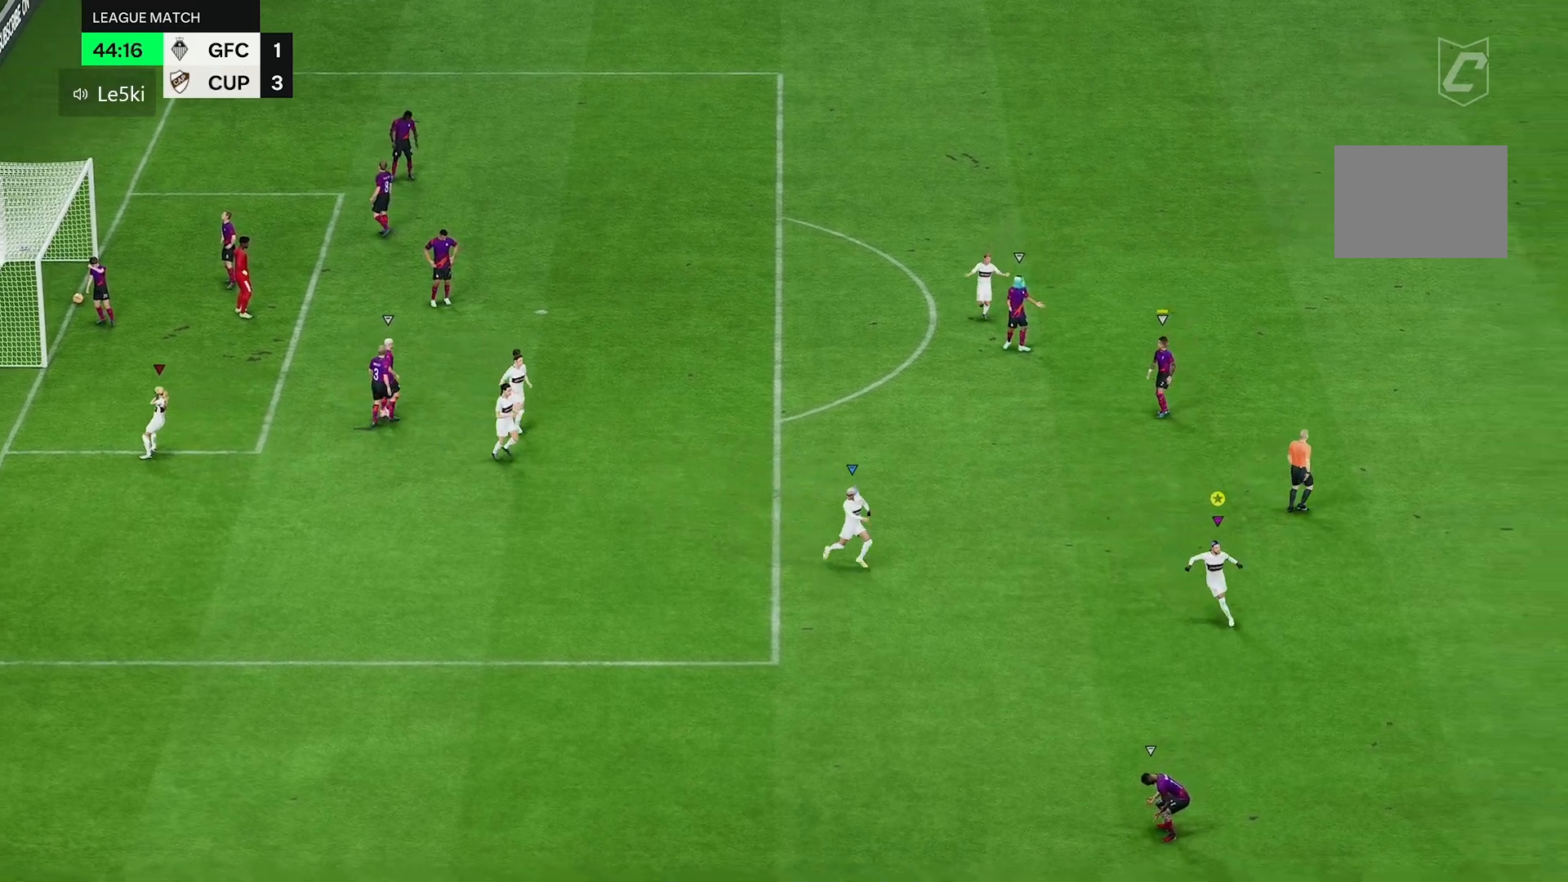
{"buttons": [], "left_stick": "down", "right_stick": "center", "events": []}
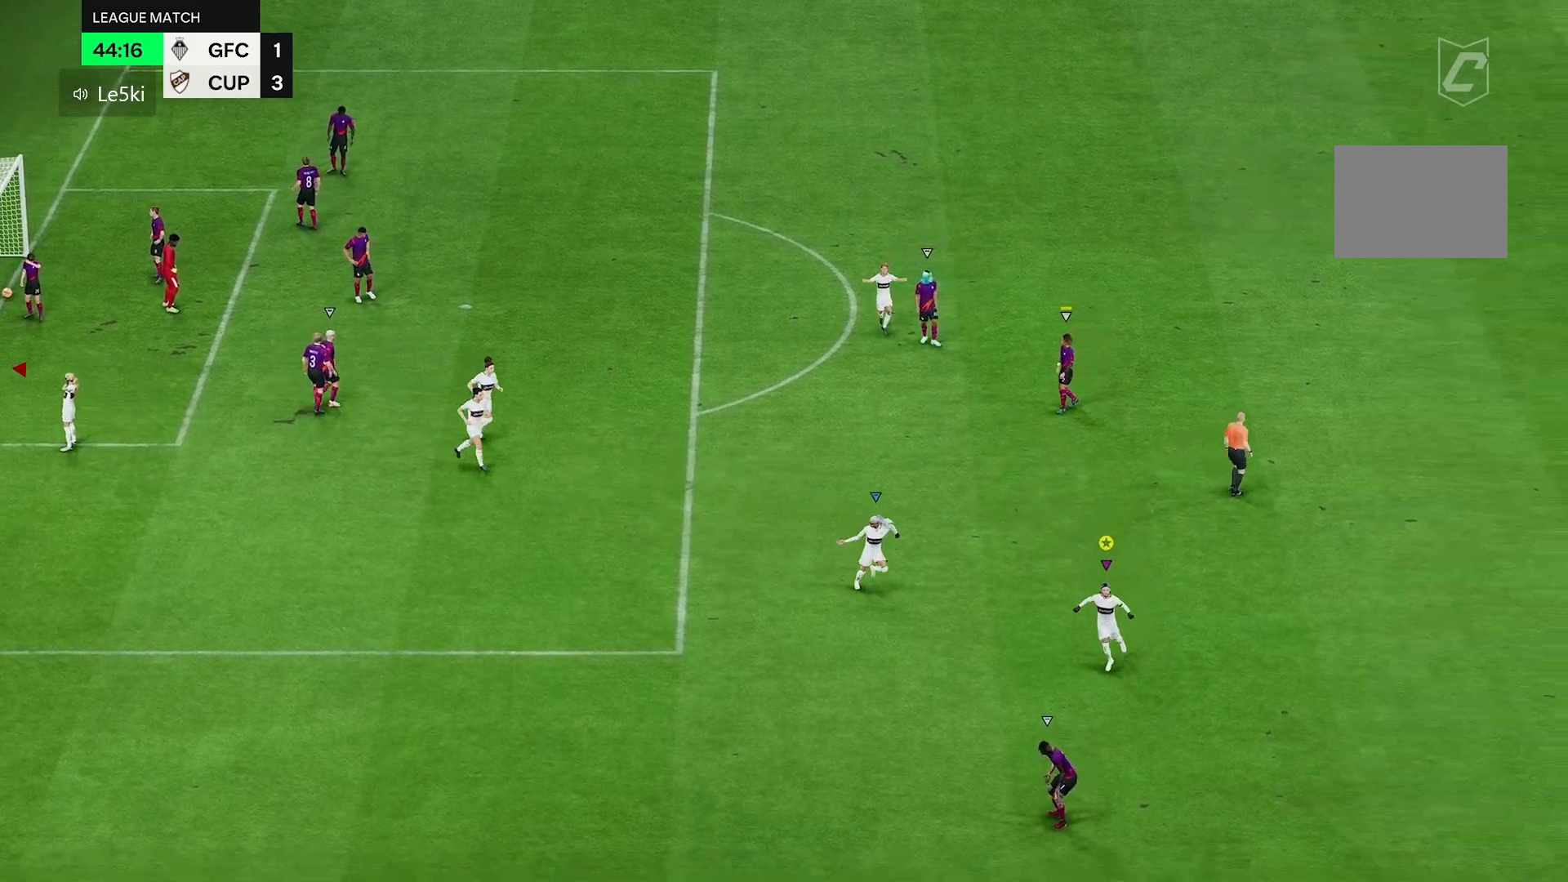
{"buttons": [], "left_stick": "down", "right_stick": "center", "events": []}
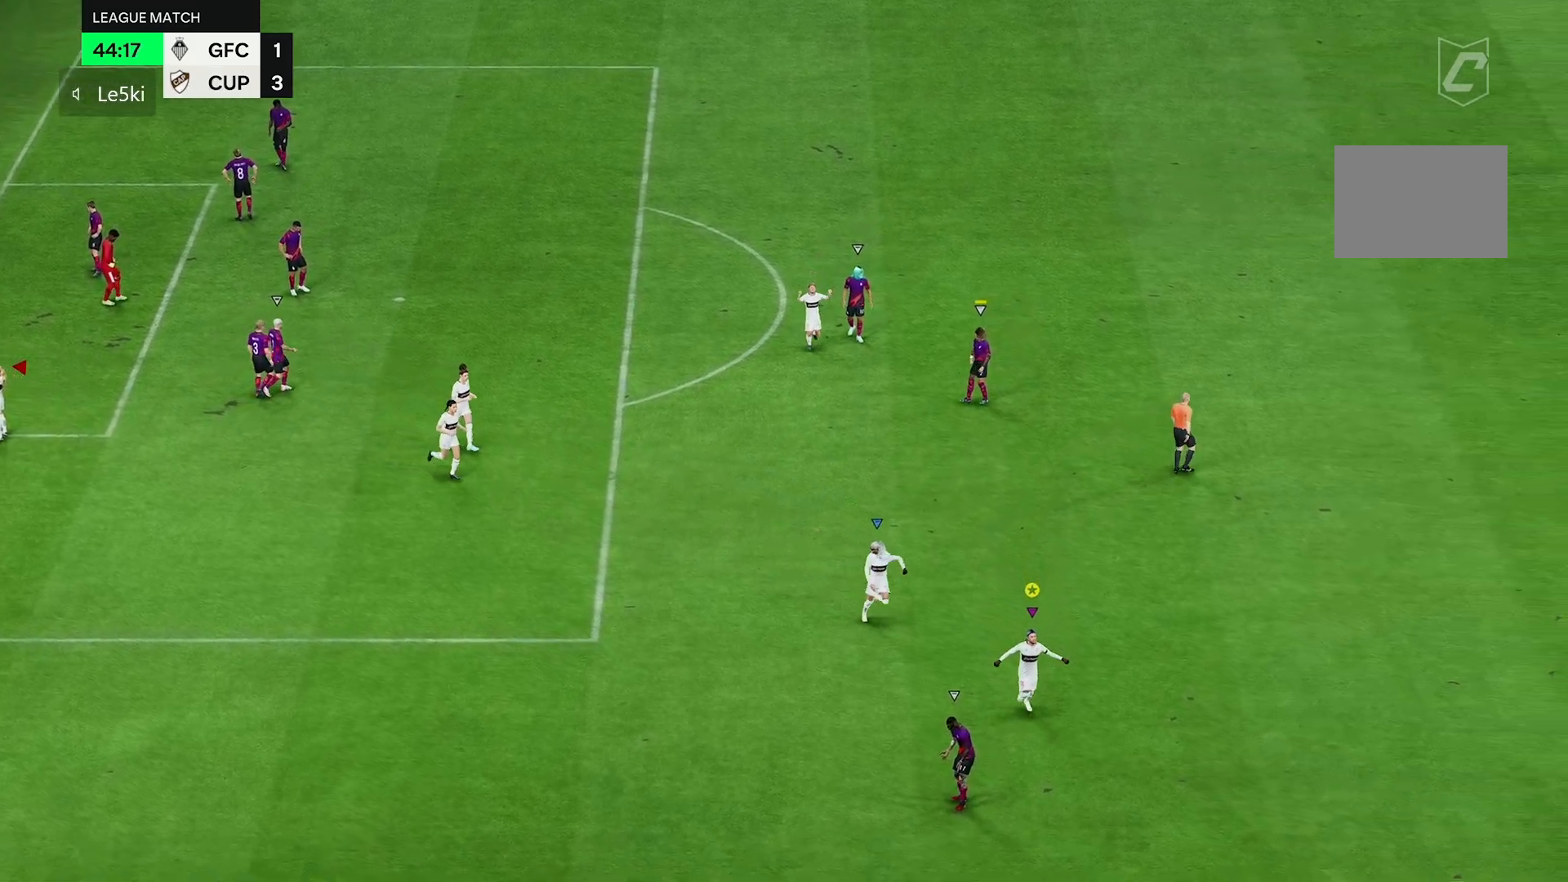
{"buttons": [], "left_stick": "down-right", "right_stick": "center", "events": [[233, "left_stick", "down-right"]]}
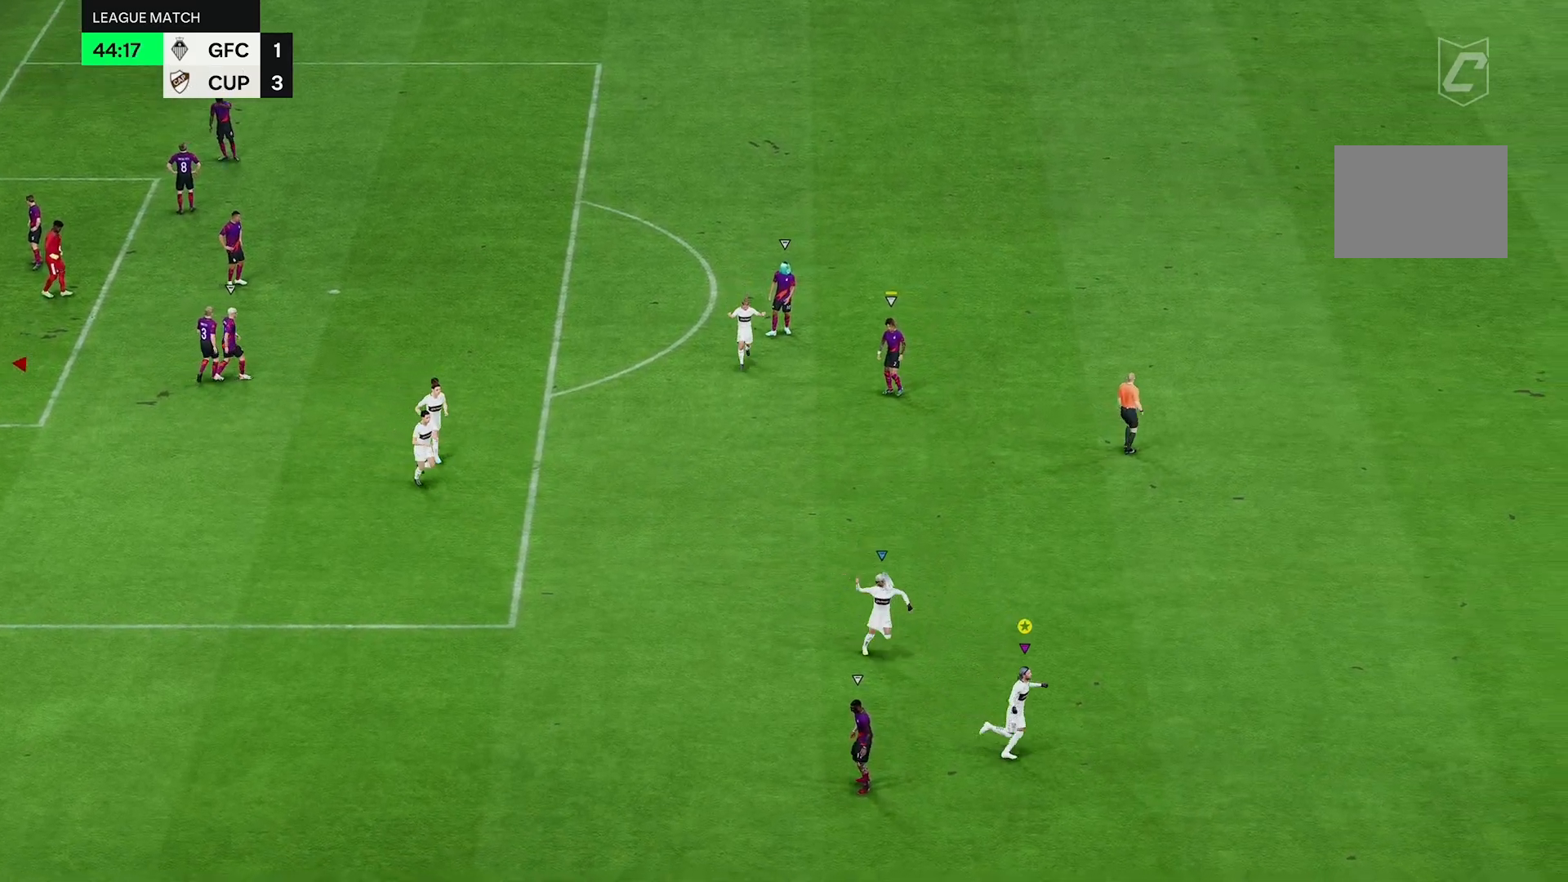
{"buttons": [], "left_stick": "right", "right_stick": "center", "events": [[367, "left_stick", "right"]]}
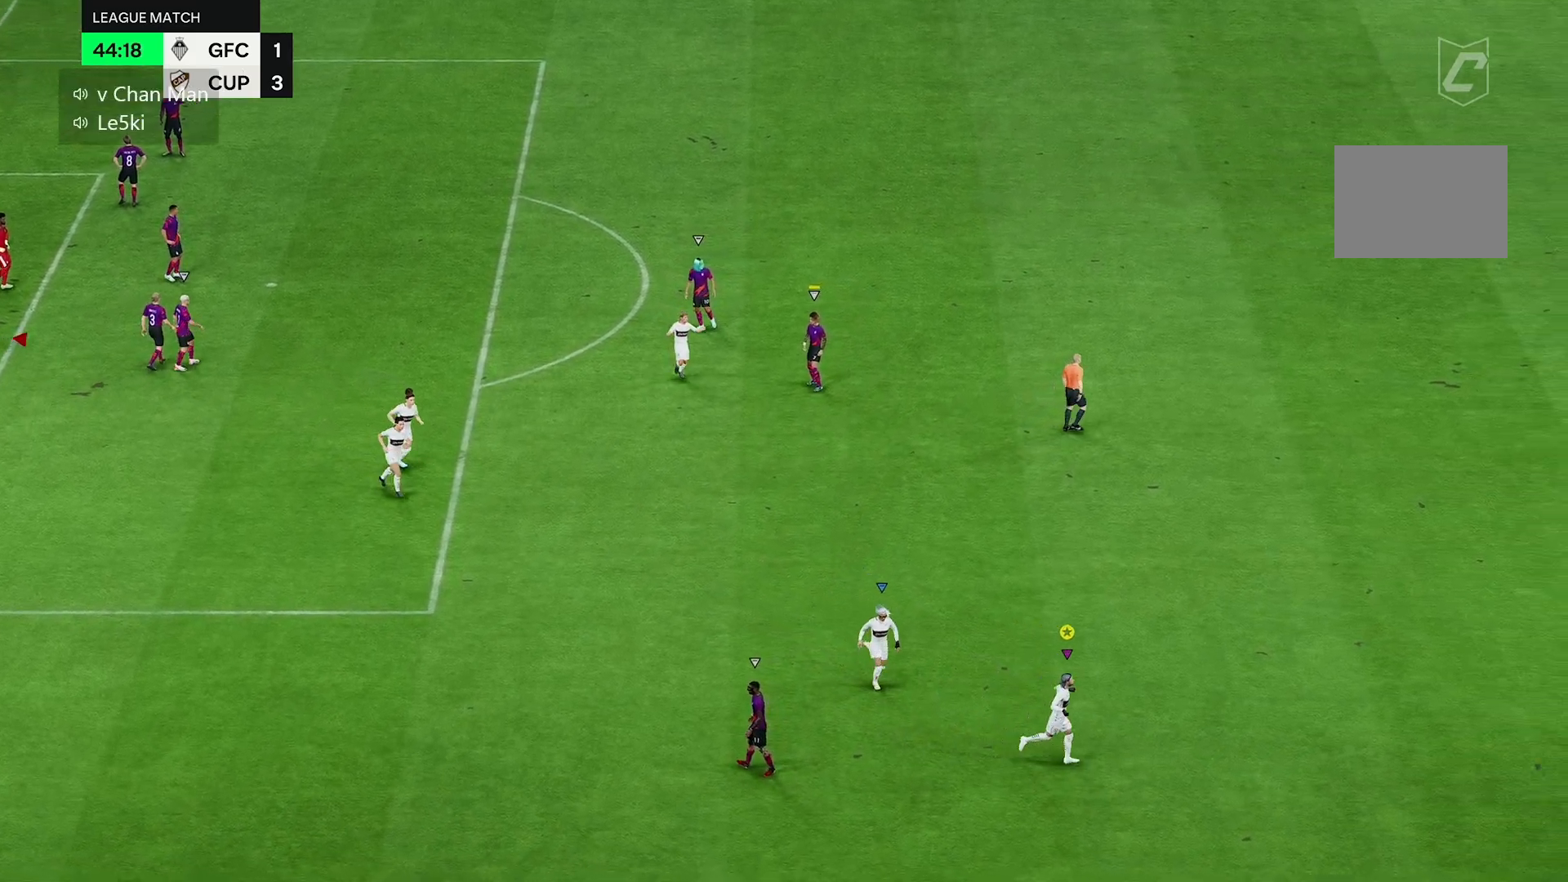
{"buttons": [], "left_stick": "center", "right_stick": "center", "events": [[67, "left_stick", "center"]]}